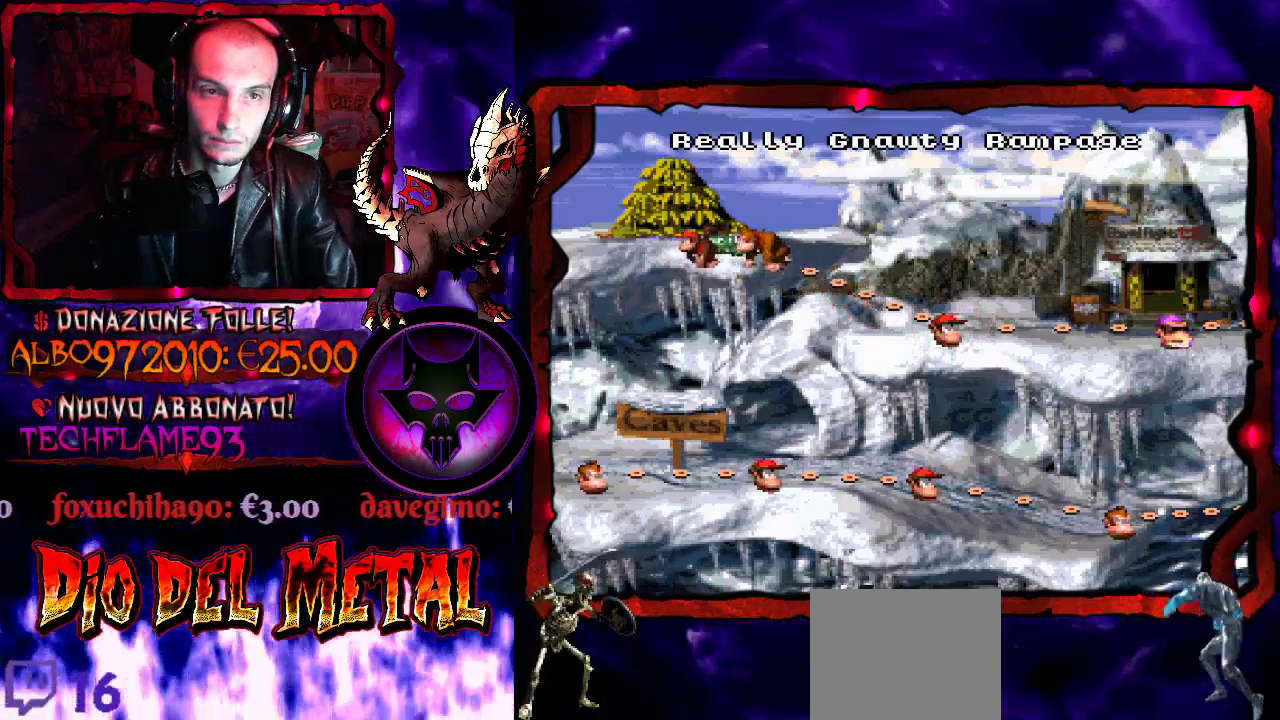
Gameplay with a controller (Xbox layout); each line is a JSON object with the inputs held at the frame after it. "events" lists button and stick changes between this image and that frame as [ms after this image, input, new state], when the widget could be followed in between. Not read: L3 R3 SELECT left_stick right_stick.
{"buttons": ["DPAD_RIGHT"], "events": [[367, "DPAD_RIGHT", "down"]]}
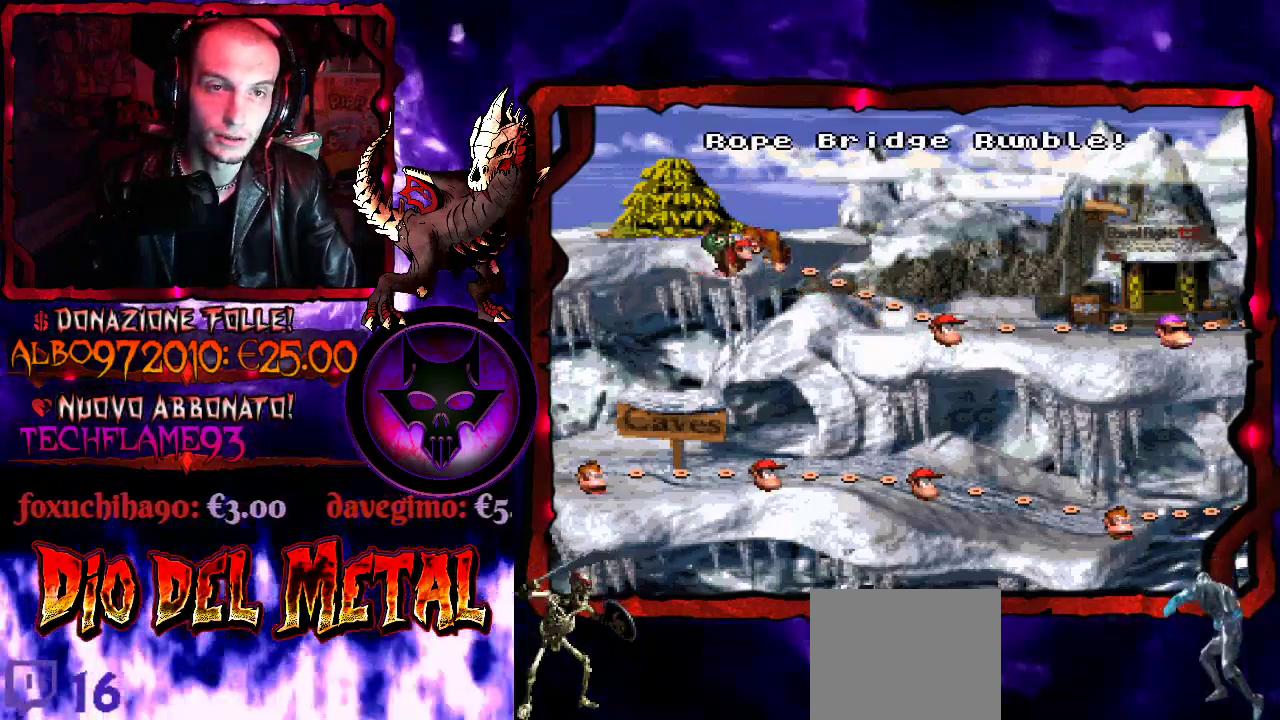
{"buttons": [], "events": [[133, "DPAD_RIGHT", "up"]]}
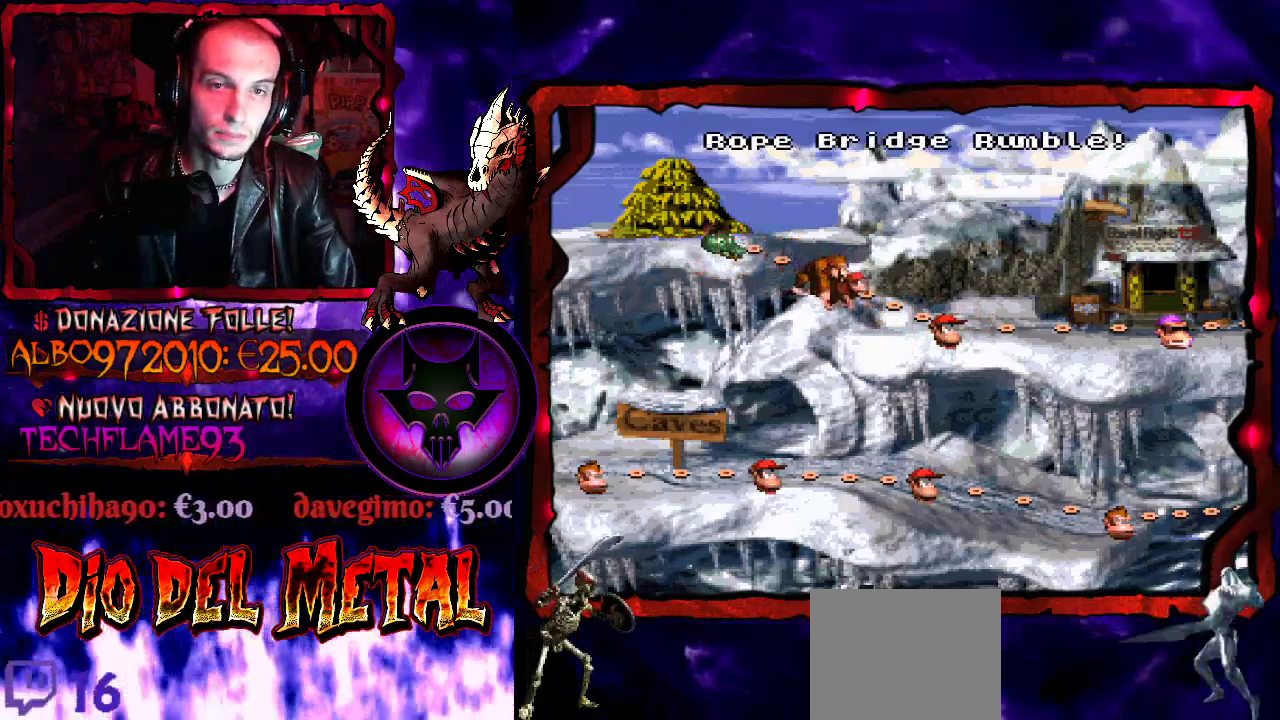
{"buttons": [], "events": []}
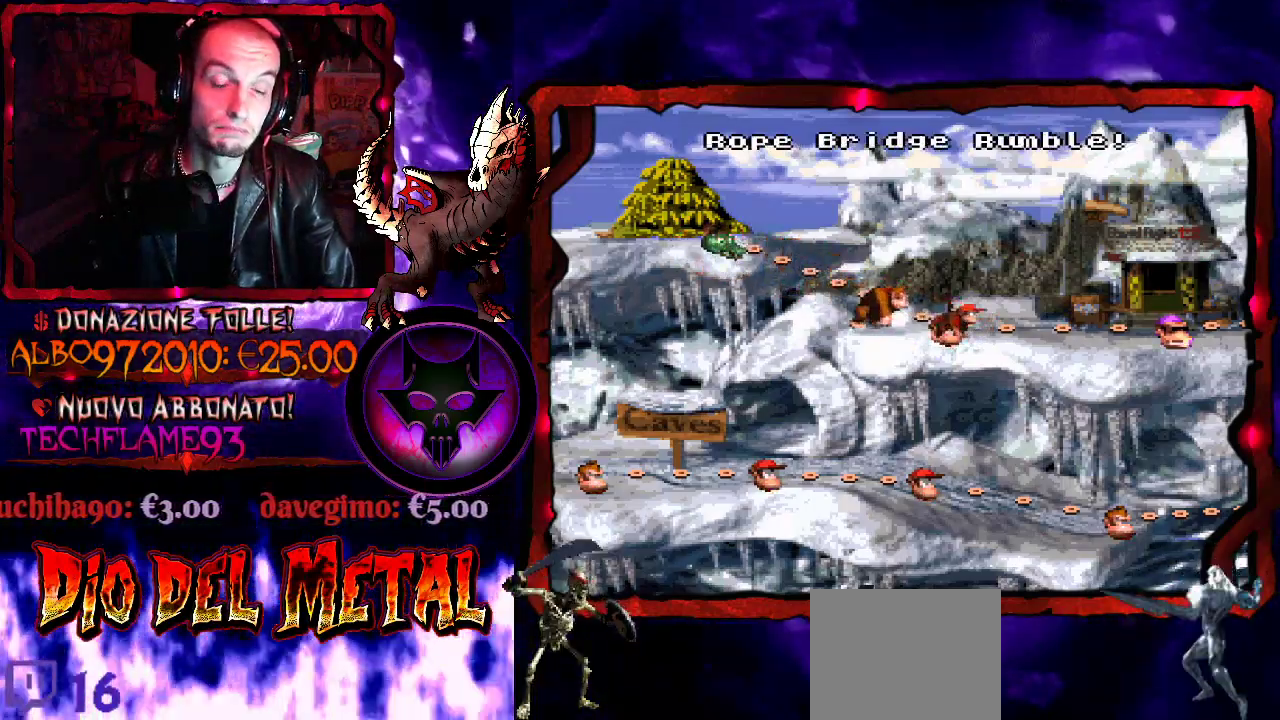
{"buttons": ["DPAD_RIGHT"], "events": [[367, "DPAD_RIGHT", "down"]]}
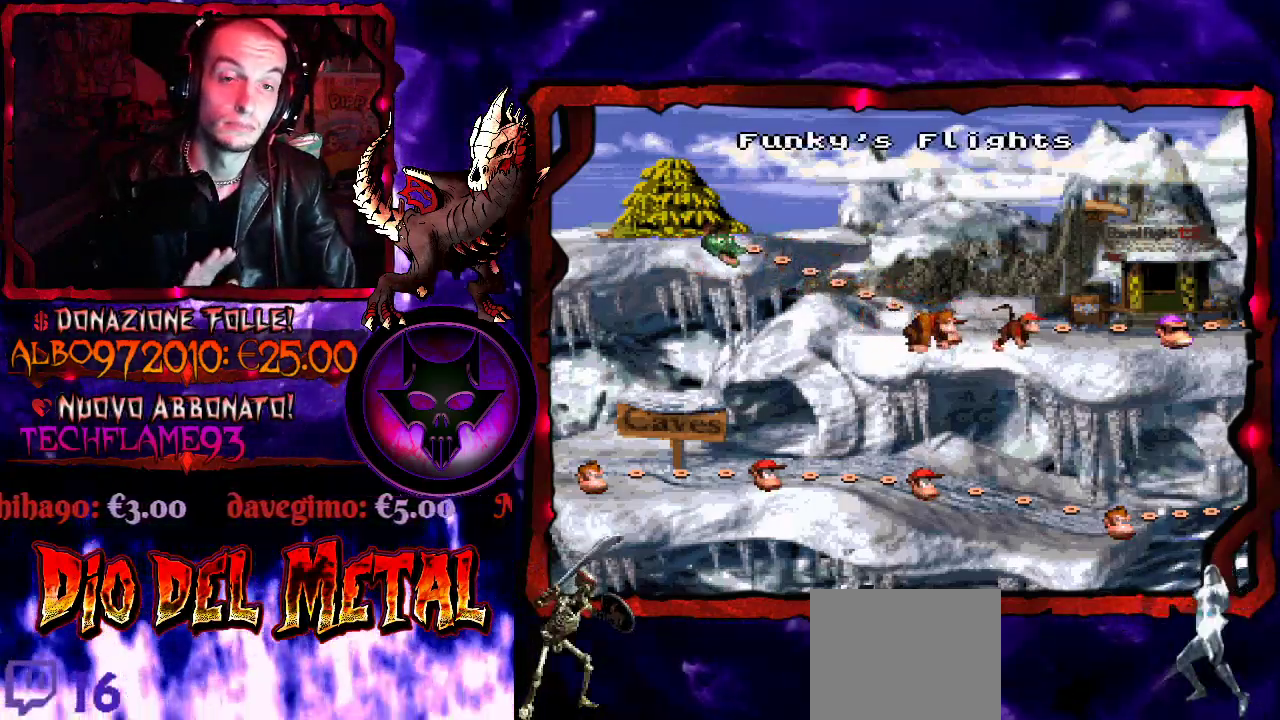
{"buttons": ["DPAD_RIGHT"], "events": [[33, "DPAD_RIGHT", "up"], [167, "DPAD_RIGHT", "down"], [300, "DPAD_RIGHT", "up"], [433, "DPAD_RIGHT", "down"]]}
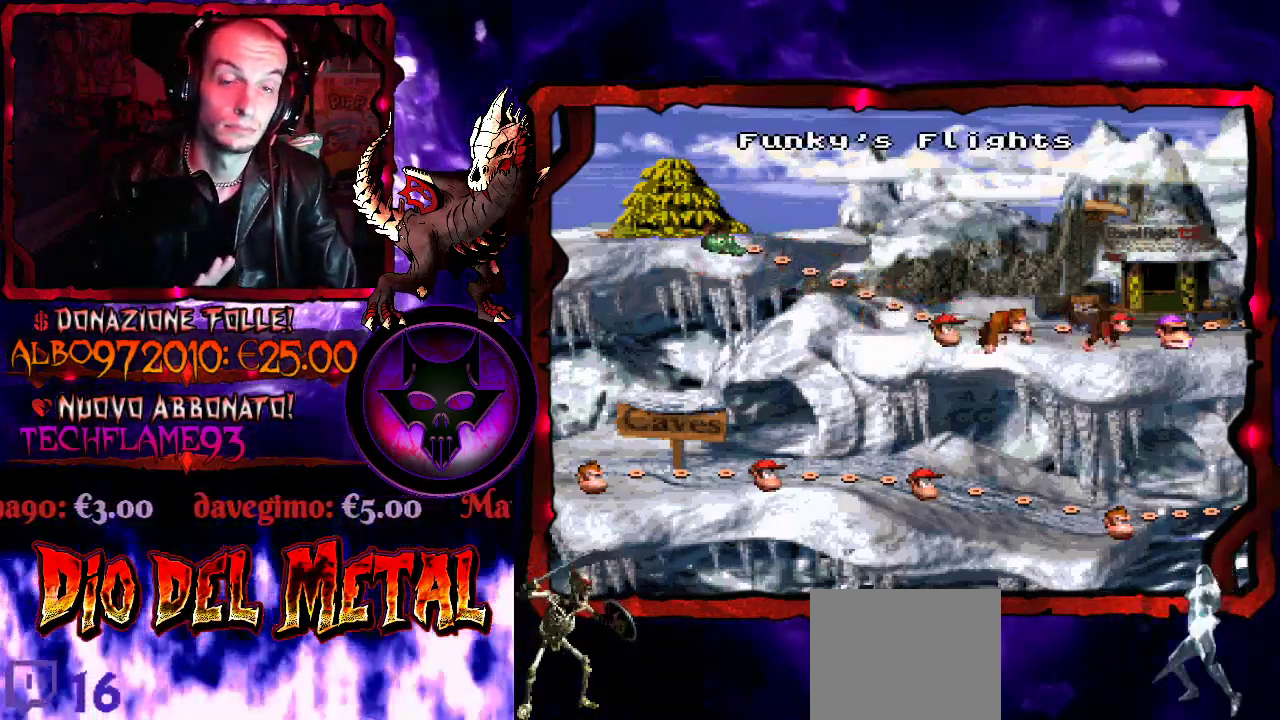
{"buttons": [], "events": [[67, "DPAD_RIGHT", "up"]]}
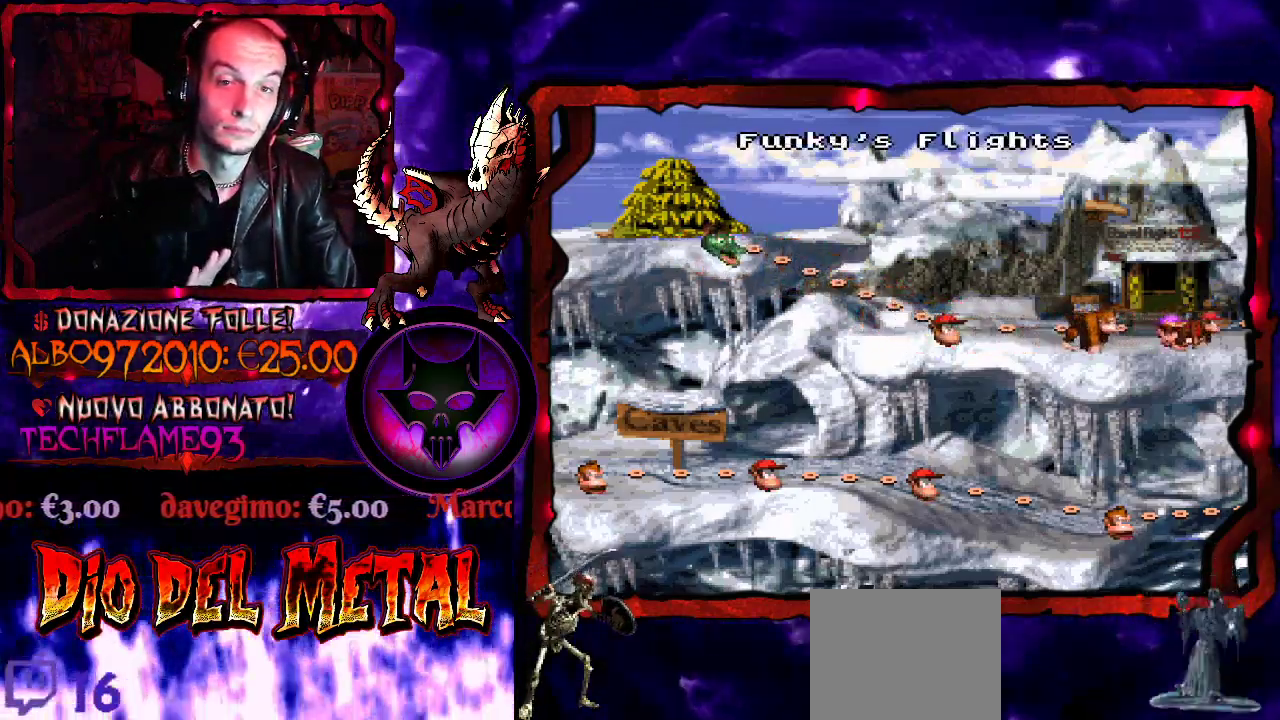
{"buttons": [], "events": [[233, "DPAD_RIGHT", "down"], [367, "DPAD_RIGHT", "up"]]}
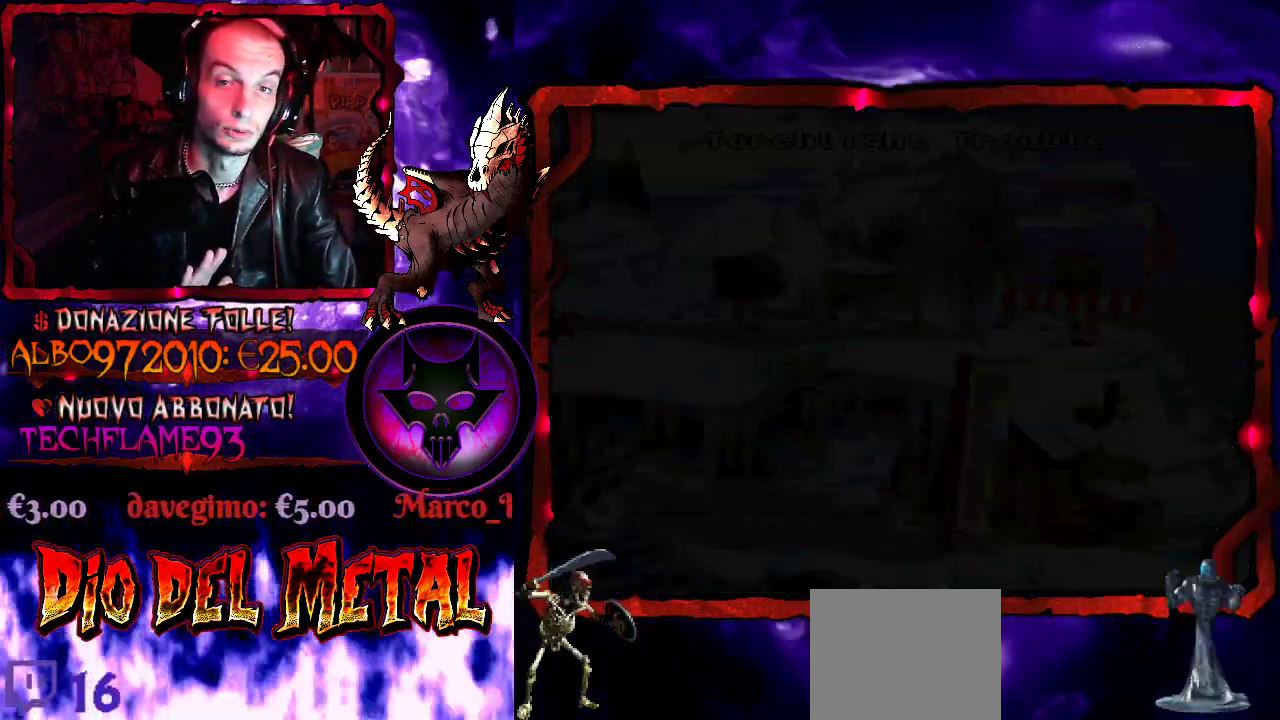
{"buttons": [], "events": []}
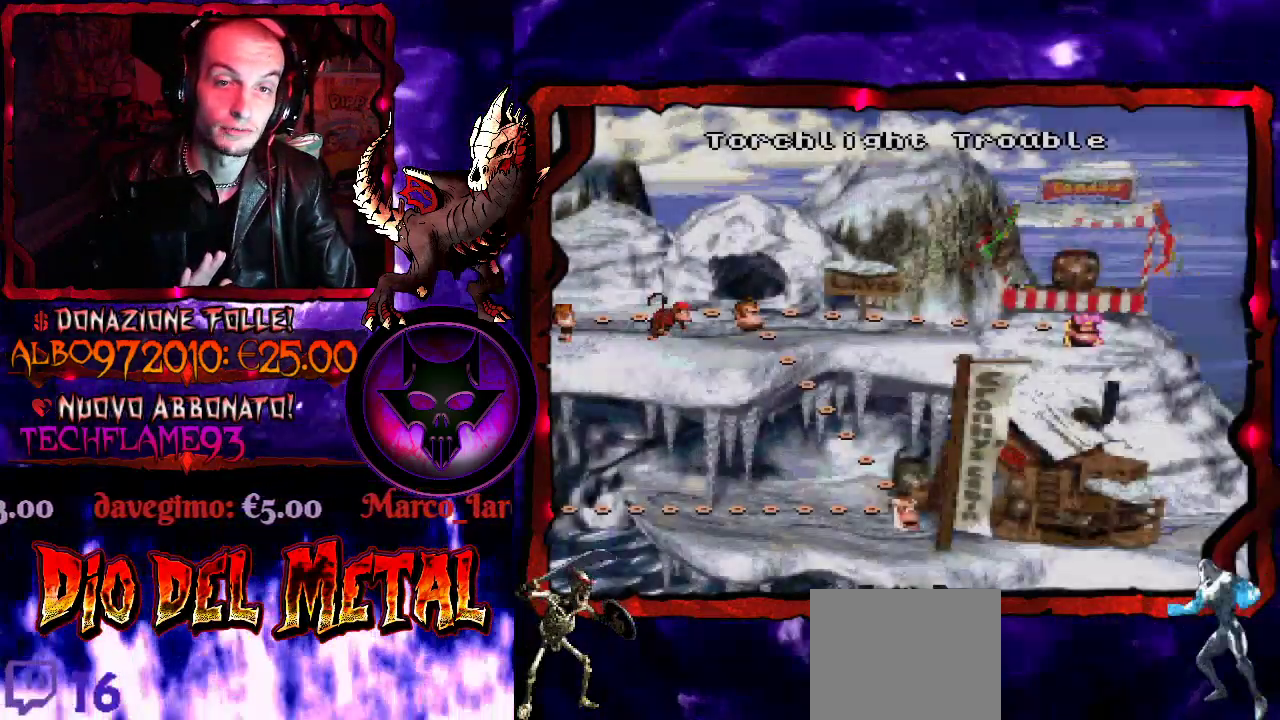
{"buttons": ["DPAD_RIGHT"], "events": [[200, "DPAD_RIGHT", "down"], [333, "DPAD_RIGHT", "up"], [433, "DPAD_RIGHT", "down"]]}
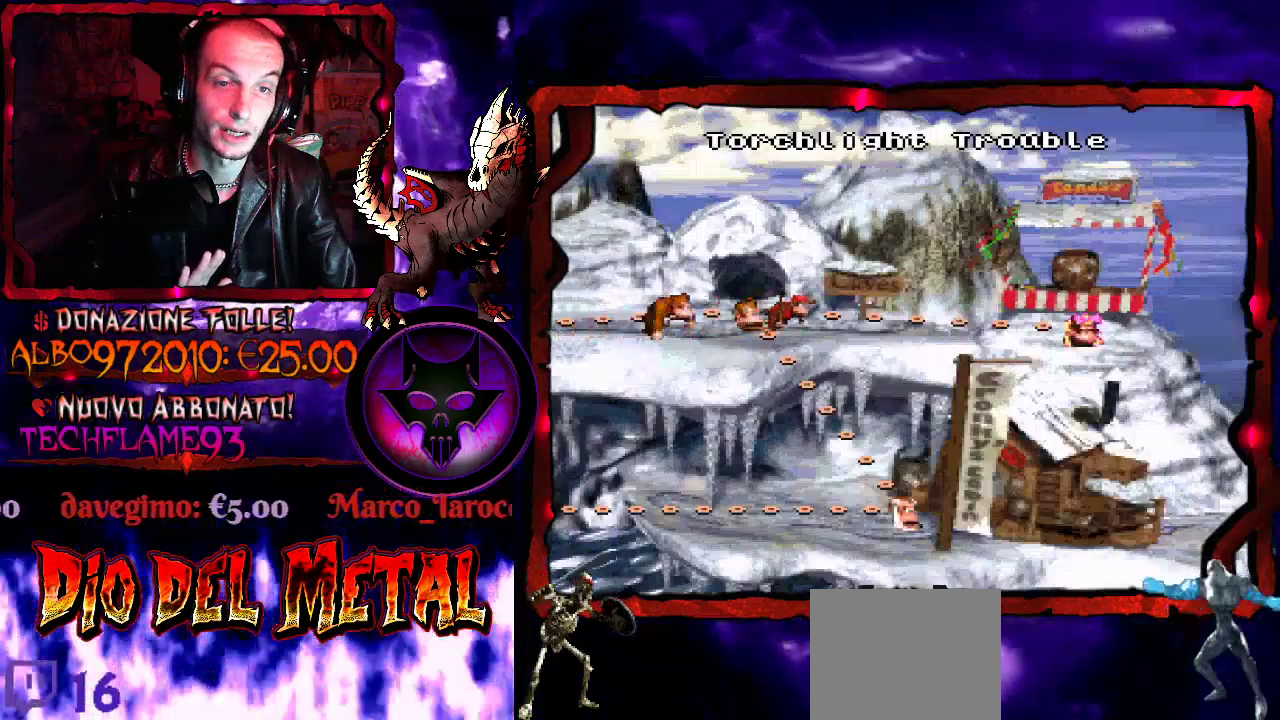
{"buttons": ["DPAD_RIGHT"], "events": [[33, "DPAD_RIGHT", "up"], [133, "DPAD_RIGHT", "down"], [233, "DPAD_RIGHT", "up"], [300, "DPAD_RIGHT", "down"], [400, "DPAD_RIGHT", "up"], [500, "DPAD_RIGHT", "down"]]}
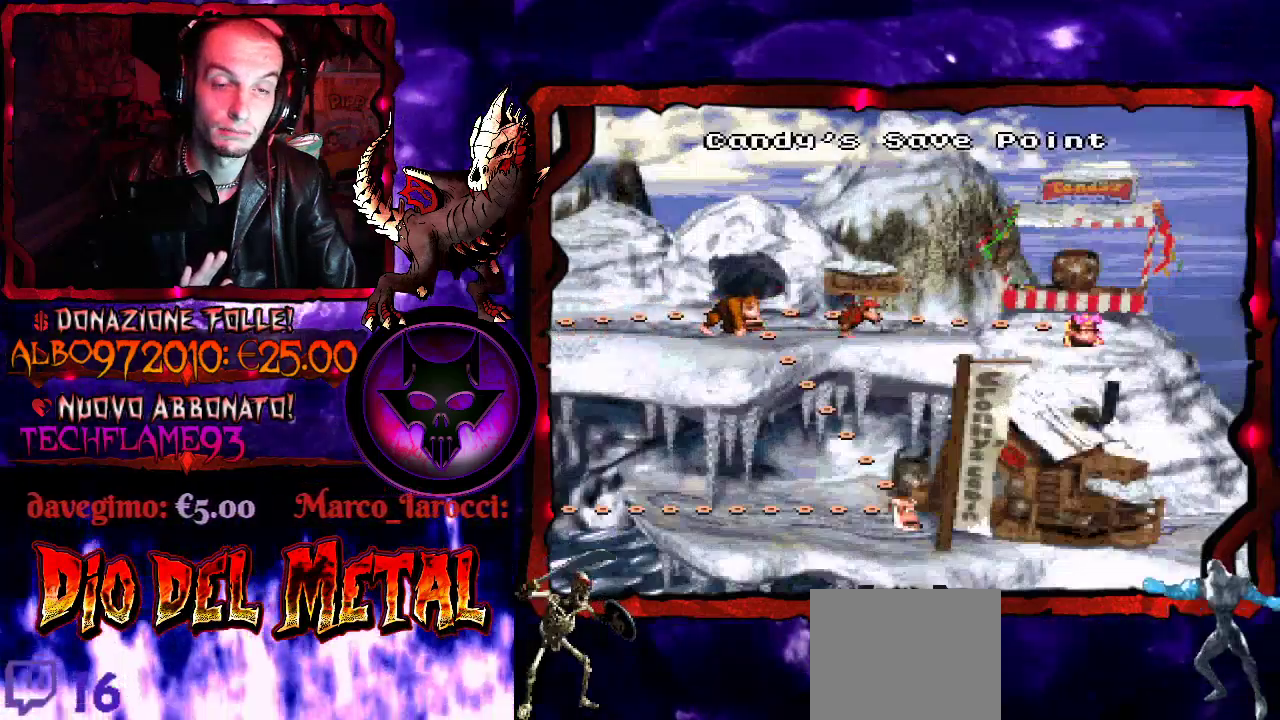
{"buttons": [], "events": [[100, "DPAD_RIGHT", "up"], [233, "DPAD_RIGHT", "down"], [300, "DPAD_RIGHT", "up"]]}